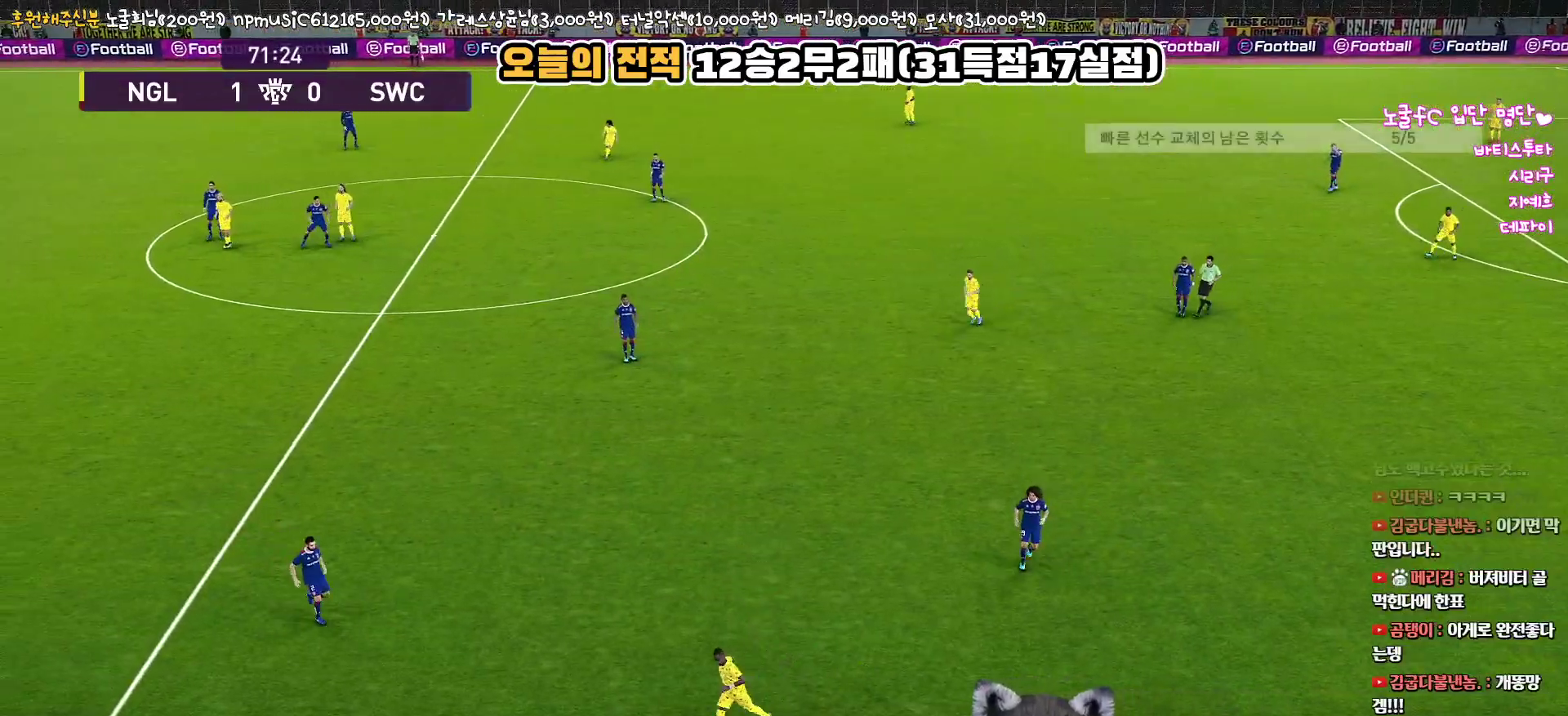
Gameplay with a controller (PlayStation layout); each line is a JSON object with the inputs held at the frame after it. "events" lists button and stick changes between this image and that frame as [ms after this image, input, new state], when the widget could be followed in between.
{"buttons": [], "left_stick": "center", "right_stick": "center", "events": [[83, "left_stick", "center"]]}
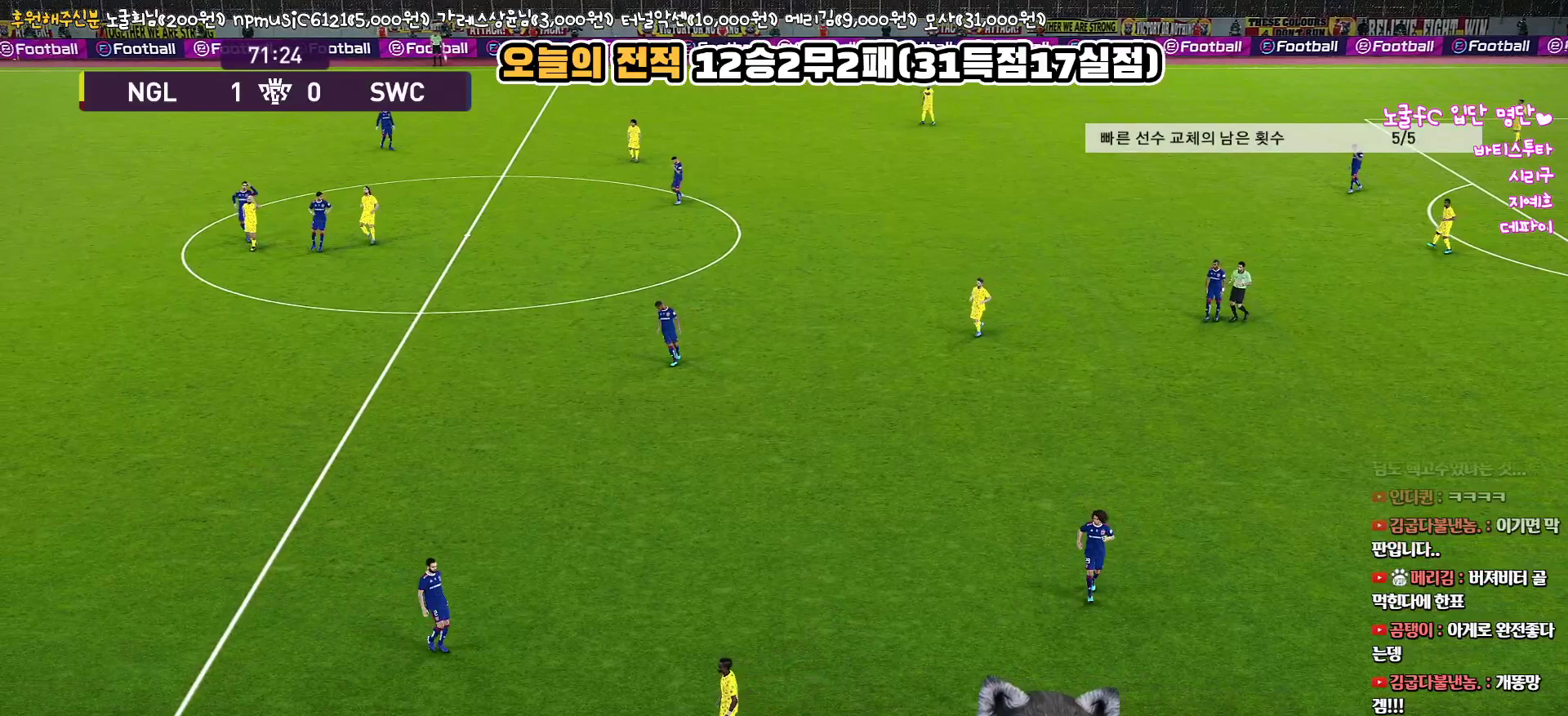
{"buttons": [], "left_stick": "center", "right_stick": "center", "events": []}
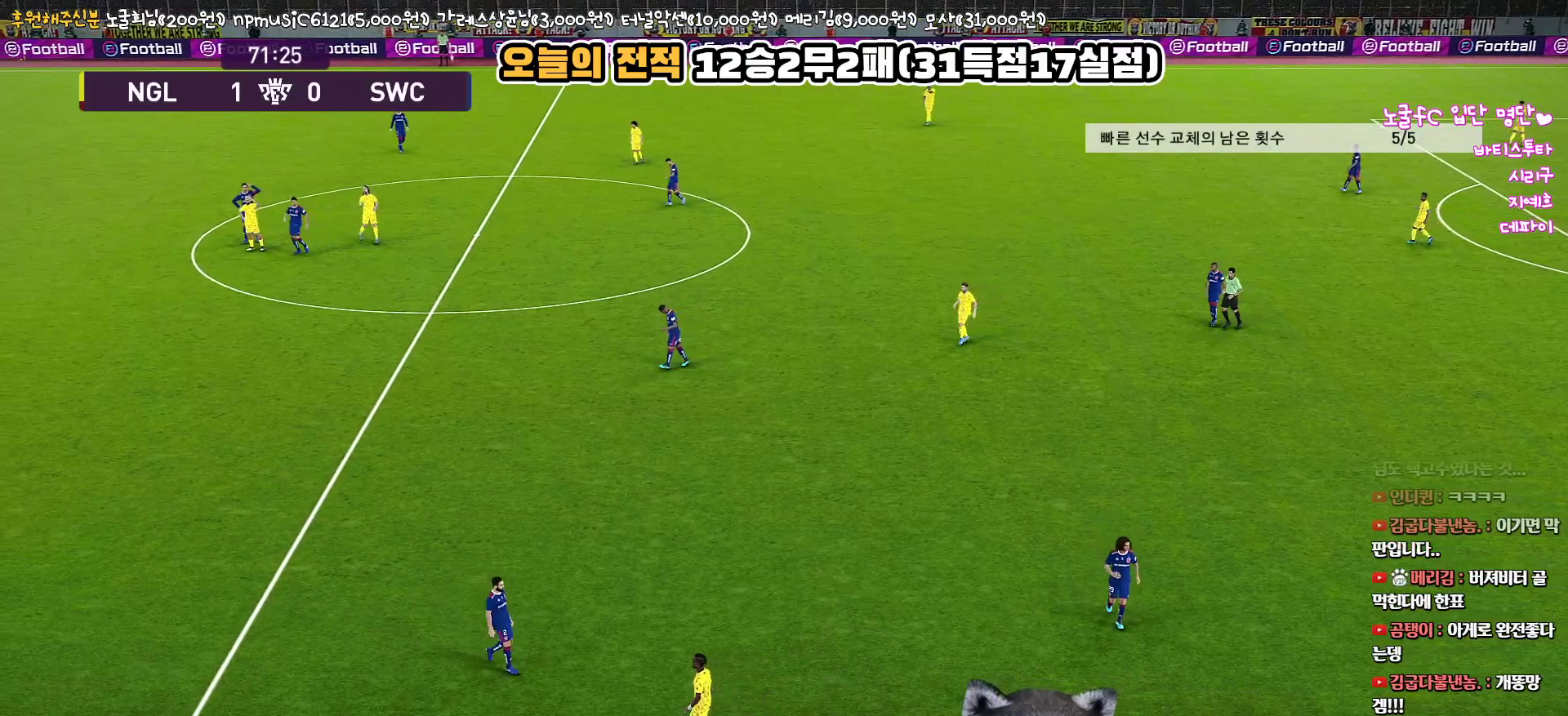
{"buttons": [], "left_stick": "center", "right_stick": "center", "events": []}
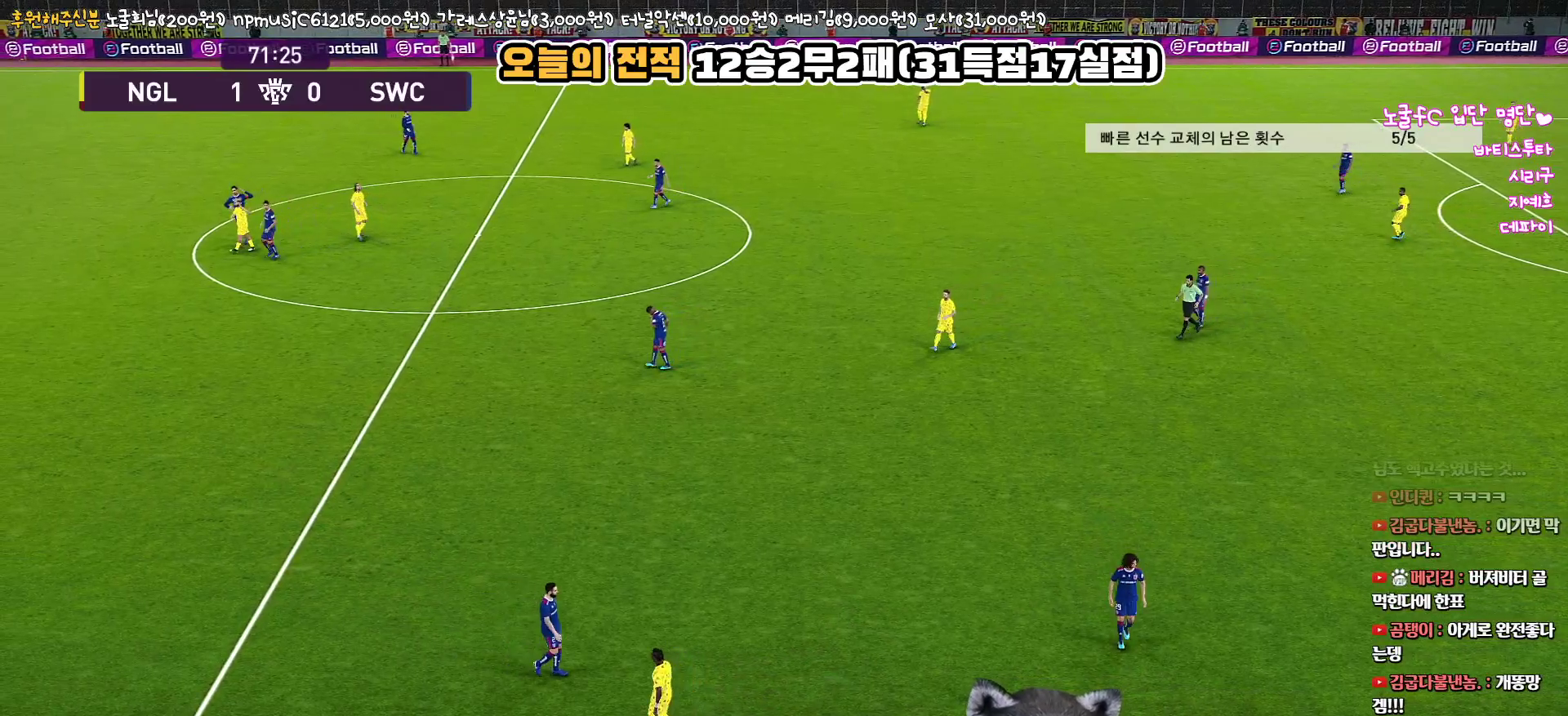
{"buttons": [], "left_stick": "center", "right_stick": "center", "events": []}
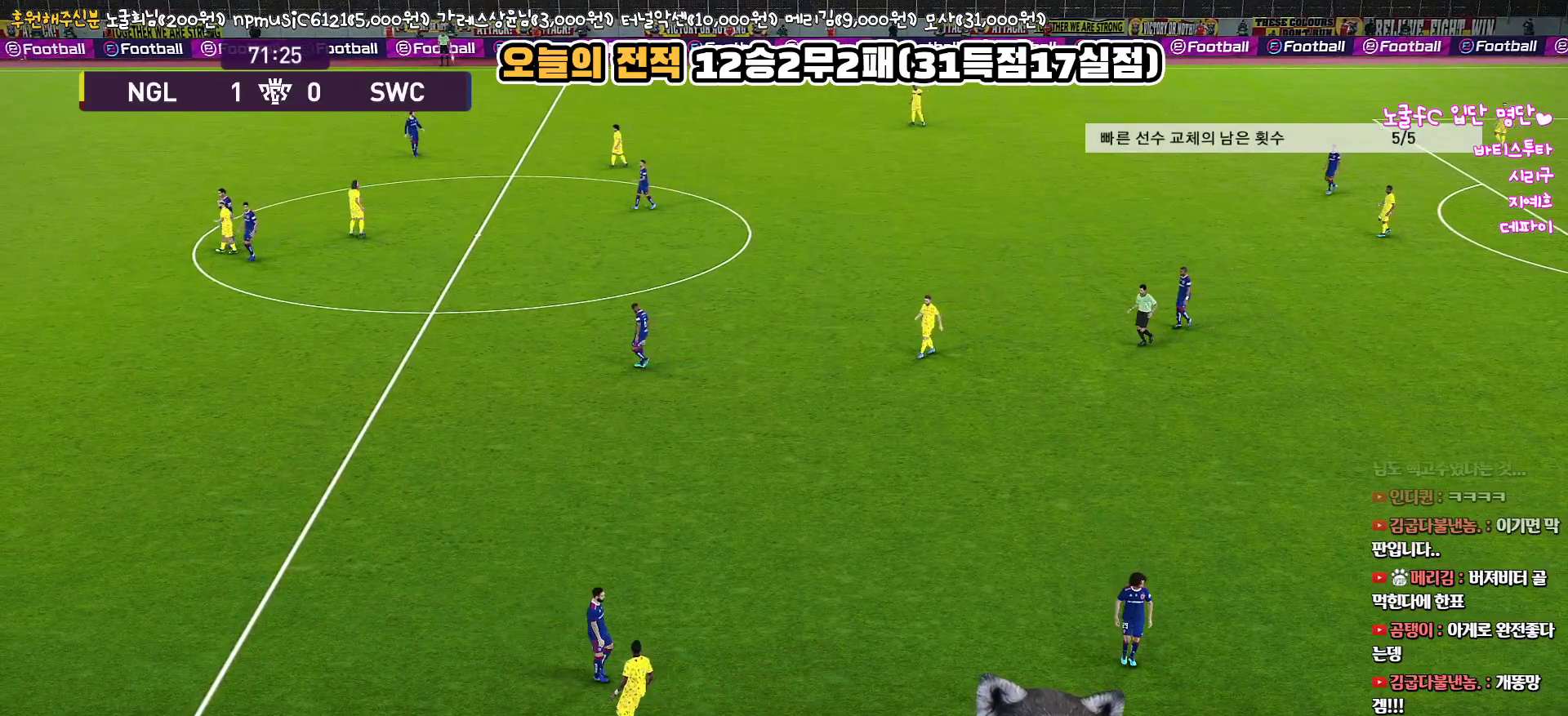
{"buttons": [], "left_stick": "center", "right_stick": "center", "events": []}
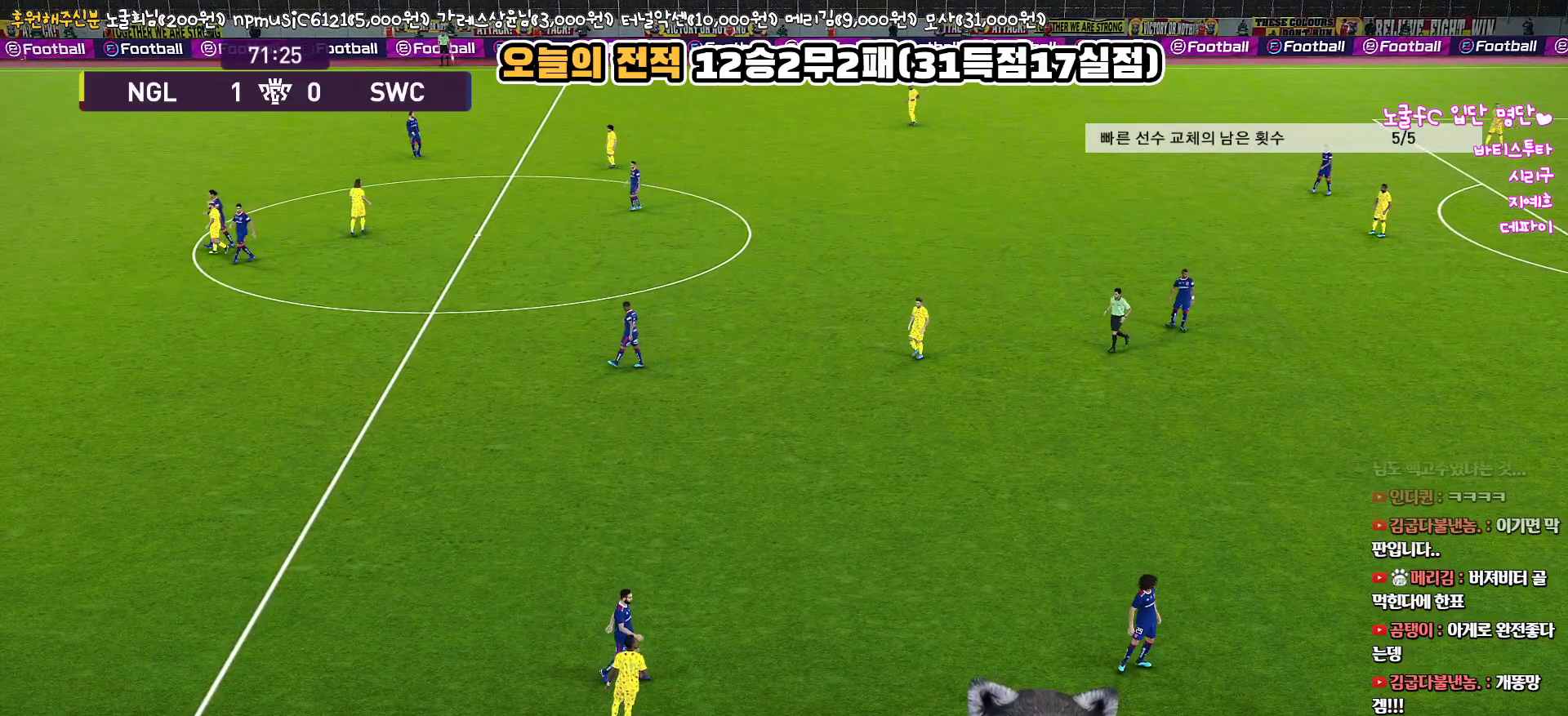
{"buttons": [], "left_stick": "center", "right_stick": "center", "events": []}
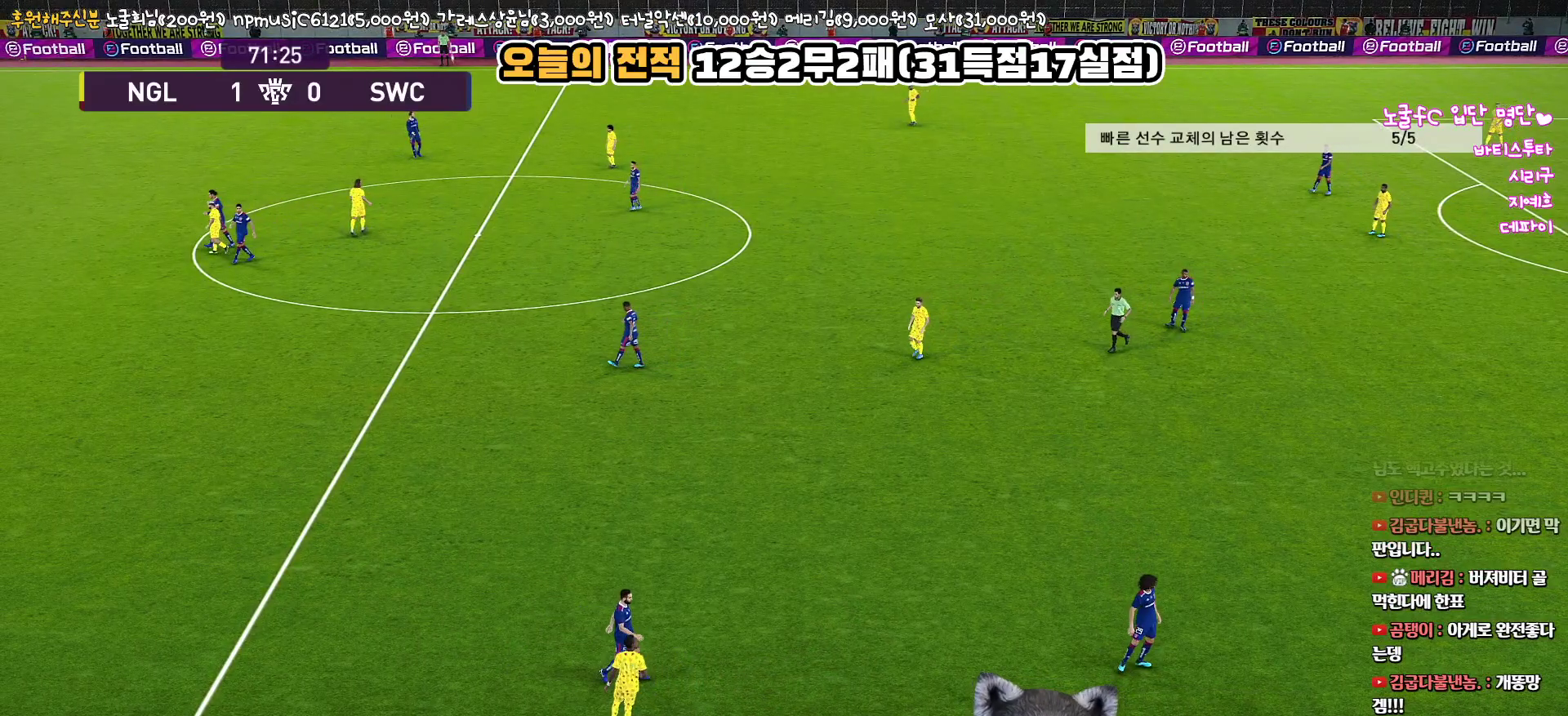
{"buttons": [], "left_stick": "center", "right_stick": "center", "events": []}
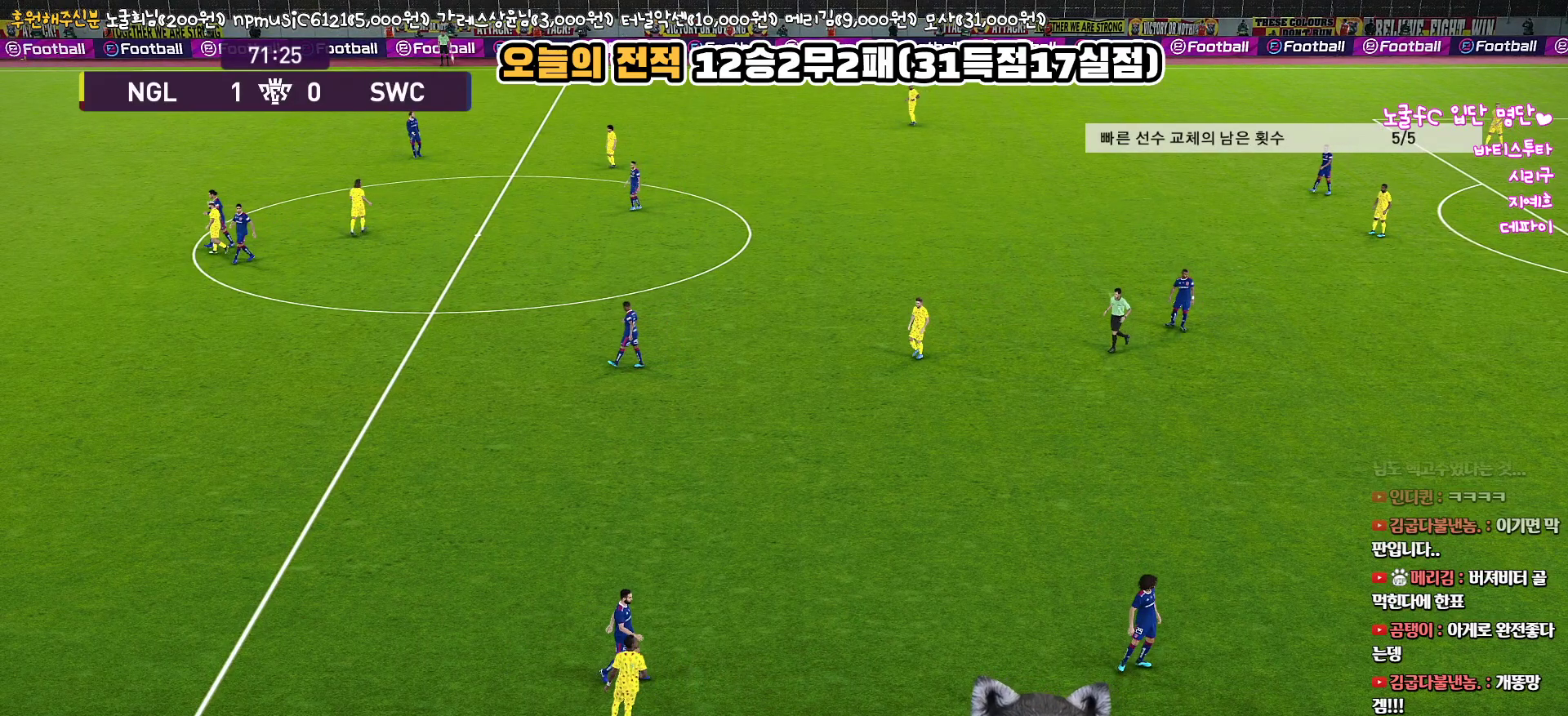
{"buttons": [], "left_stick": "center", "right_stick": "center", "events": []}
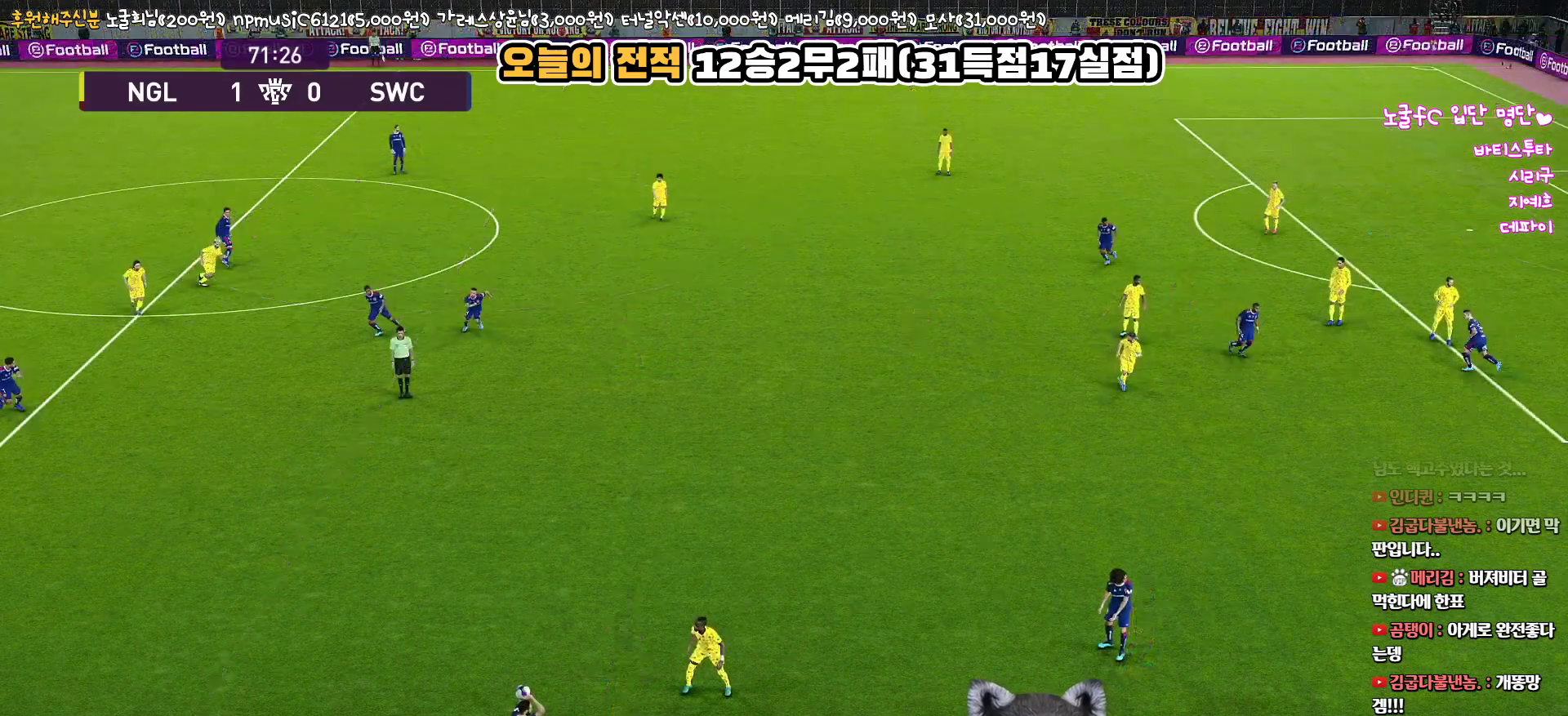
{"buttons": ["R1"], "left_stick": "right", "right_stick": "center", "events": [[217, "left_stick", "right"], [383, "R1", "down"]]}
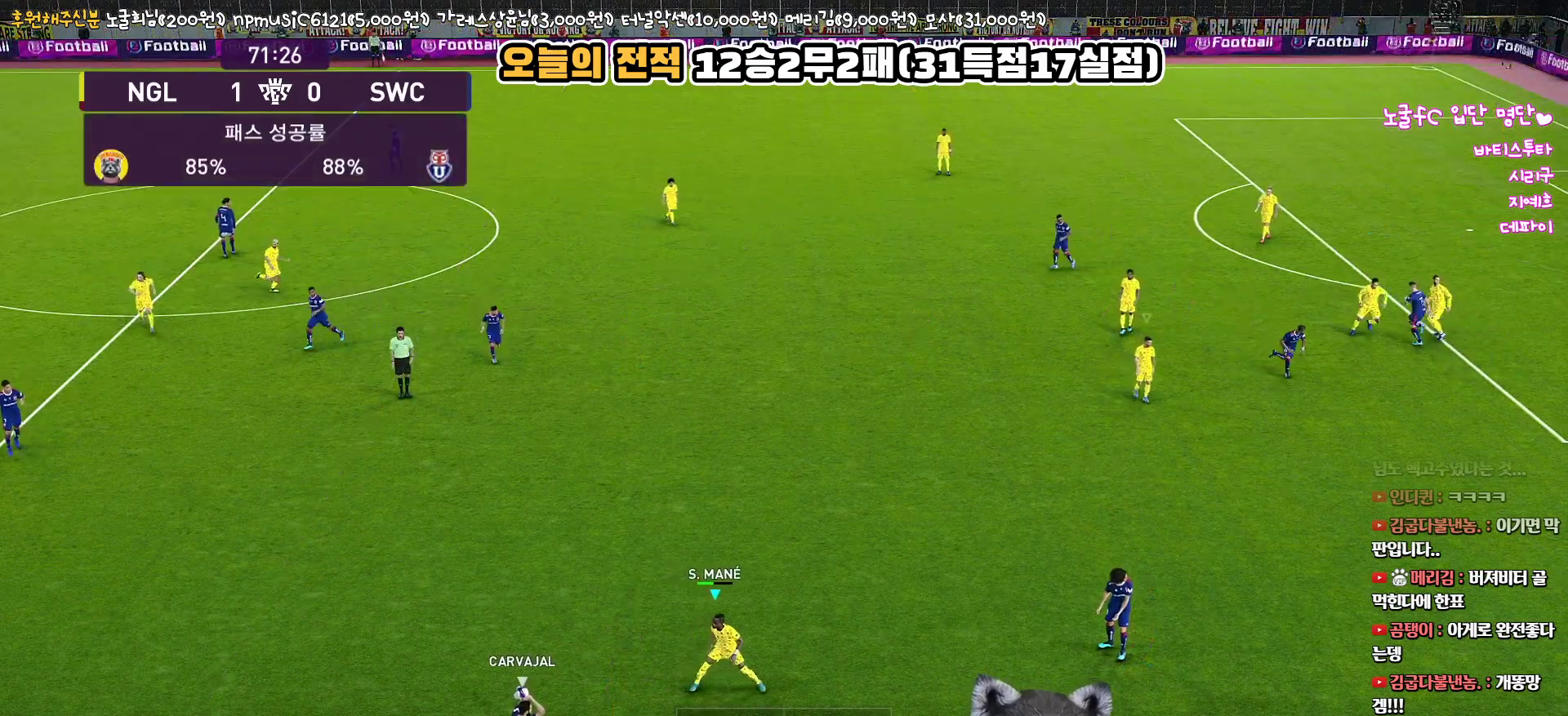
{"buttons": ["R1"], "left_stick": "up-right", "right_stick": "center", "events": [[433, "left_stick", "up-right"]]}
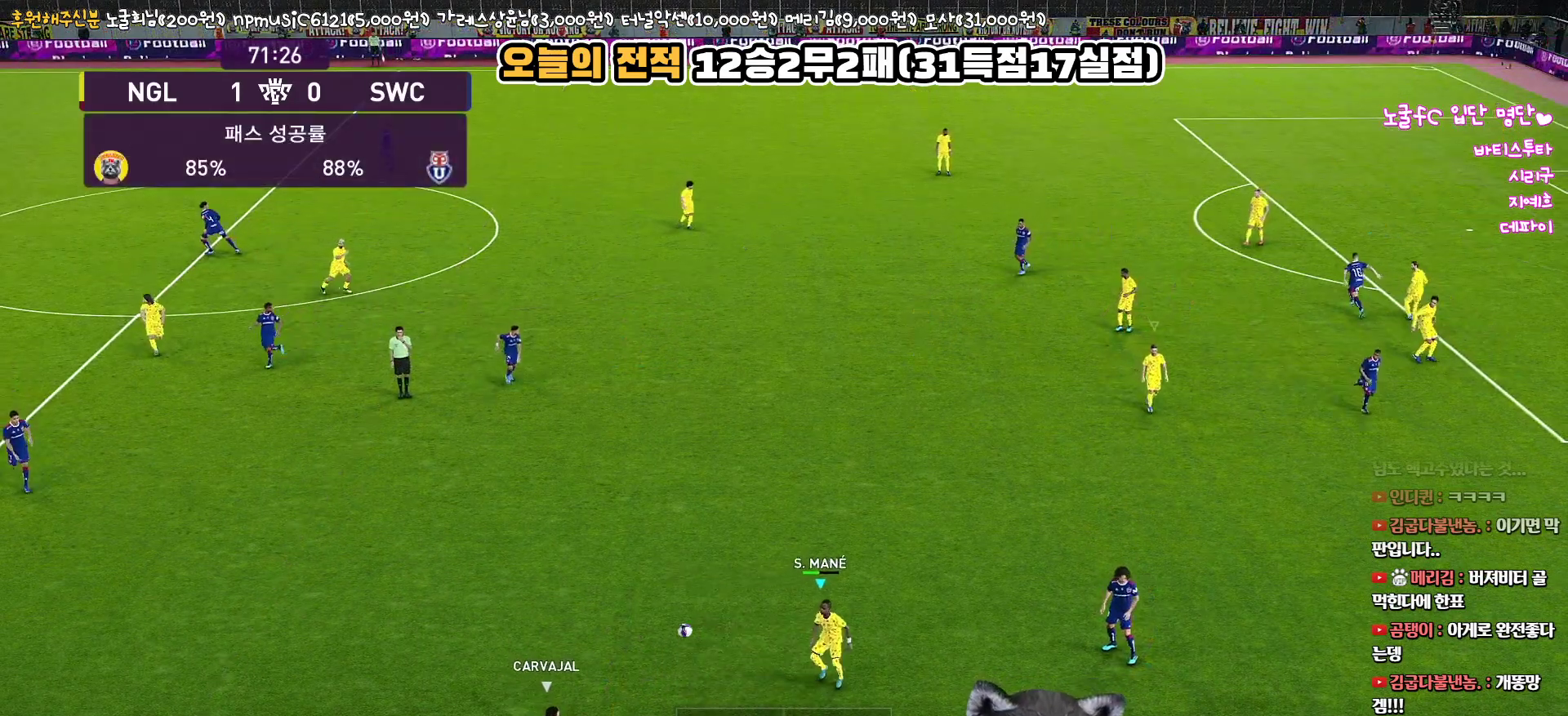
{"buttons": ["CROSS", "R1", "L3"], "left_stick": "up-right", "right_stick": "center", "events": [[133, "CROSS", "down"], [267, "CROSS", "up"], [333, "CROSS", "down"], [450, "CROSS", "up"], [483, "CROSS", "down"], [500, "L3", "down"]]}
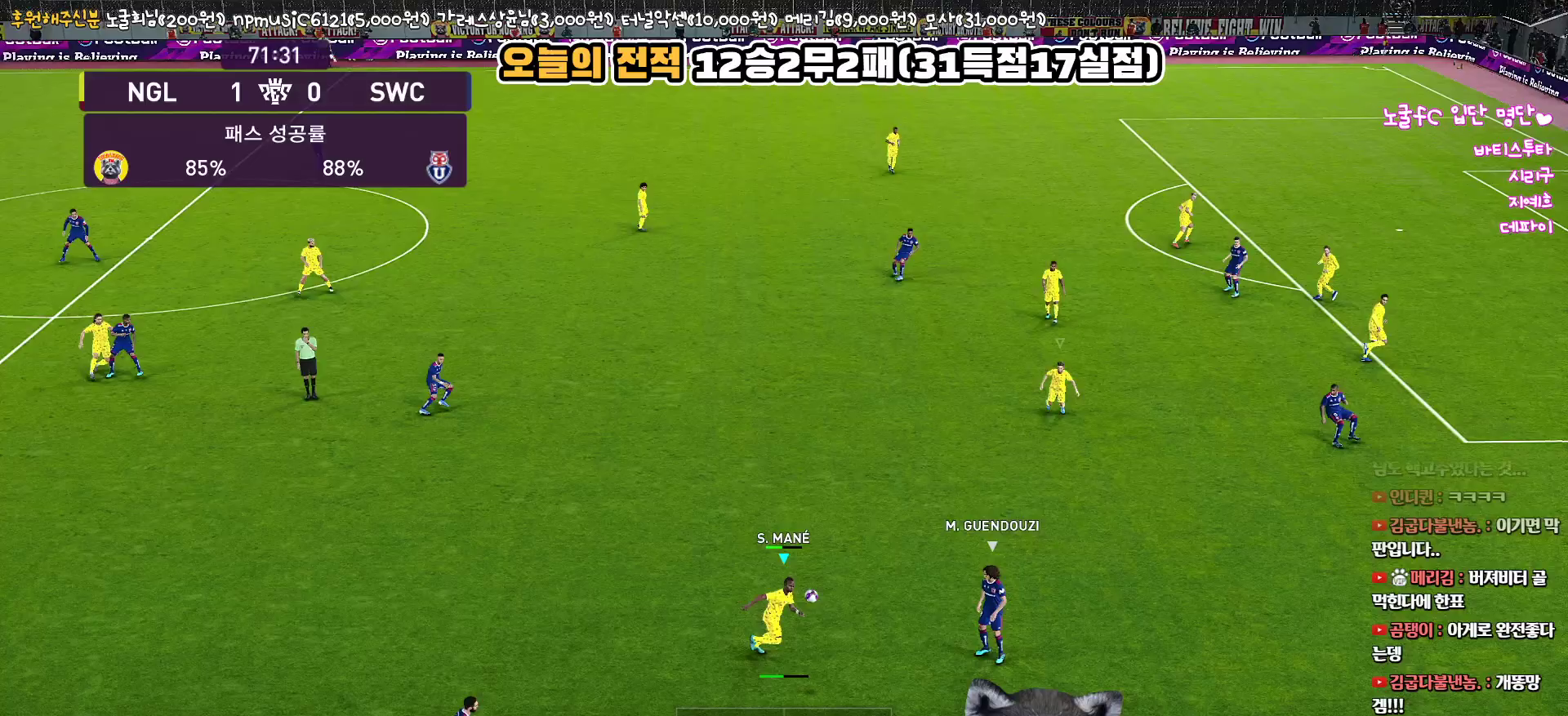
{"buttons": ["CROSS", "R1"], "left_stick": "up-right", "right_stick": "center", "events": [[450, "L3", "up"]]}
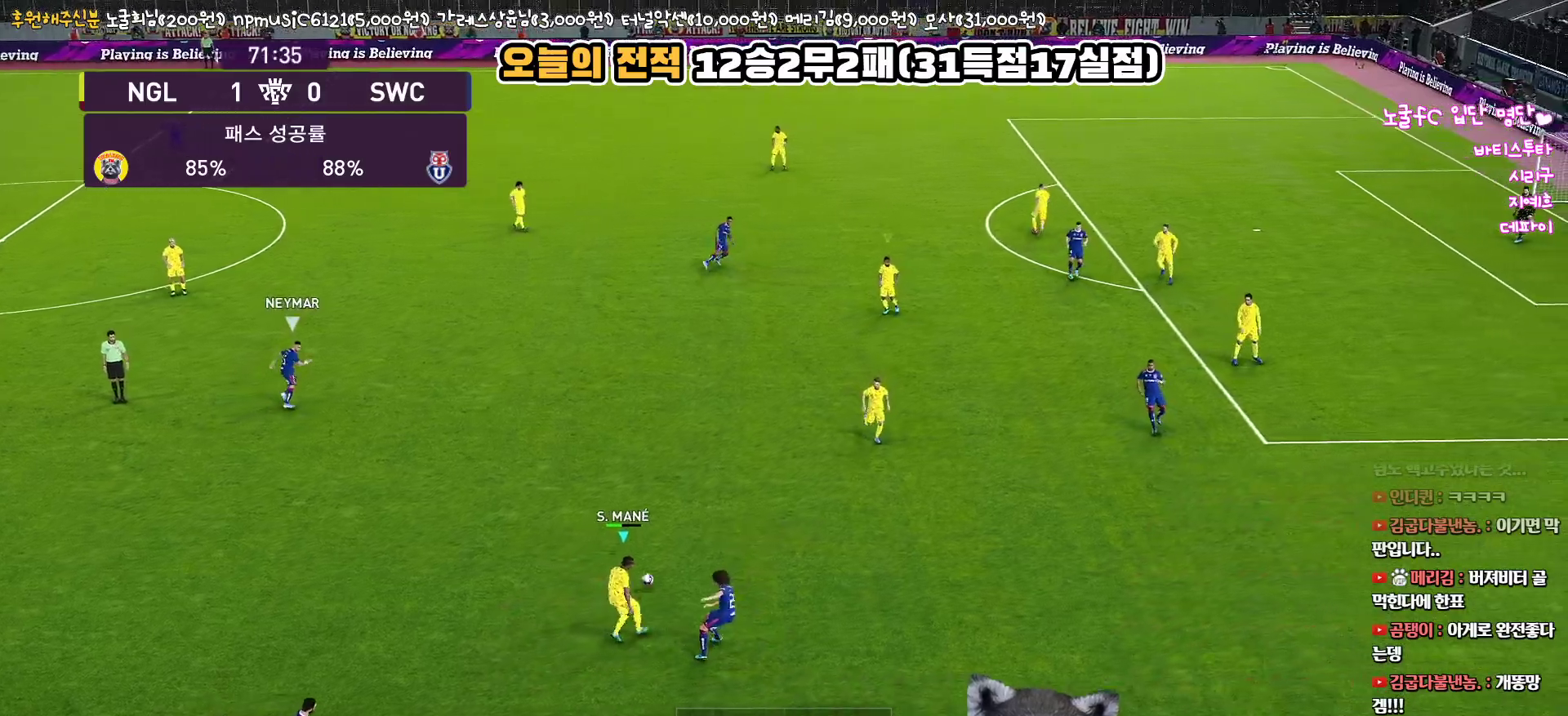
{"buttons": ["CROSS", "L1", "R1"], "left_stick": "left", "right_stick": "center", "events": [[183, "left_stick", "up"], [283, "left_stick", "up-left"], [433, "left_stick", "left"], [450, "L1", "down"]]}
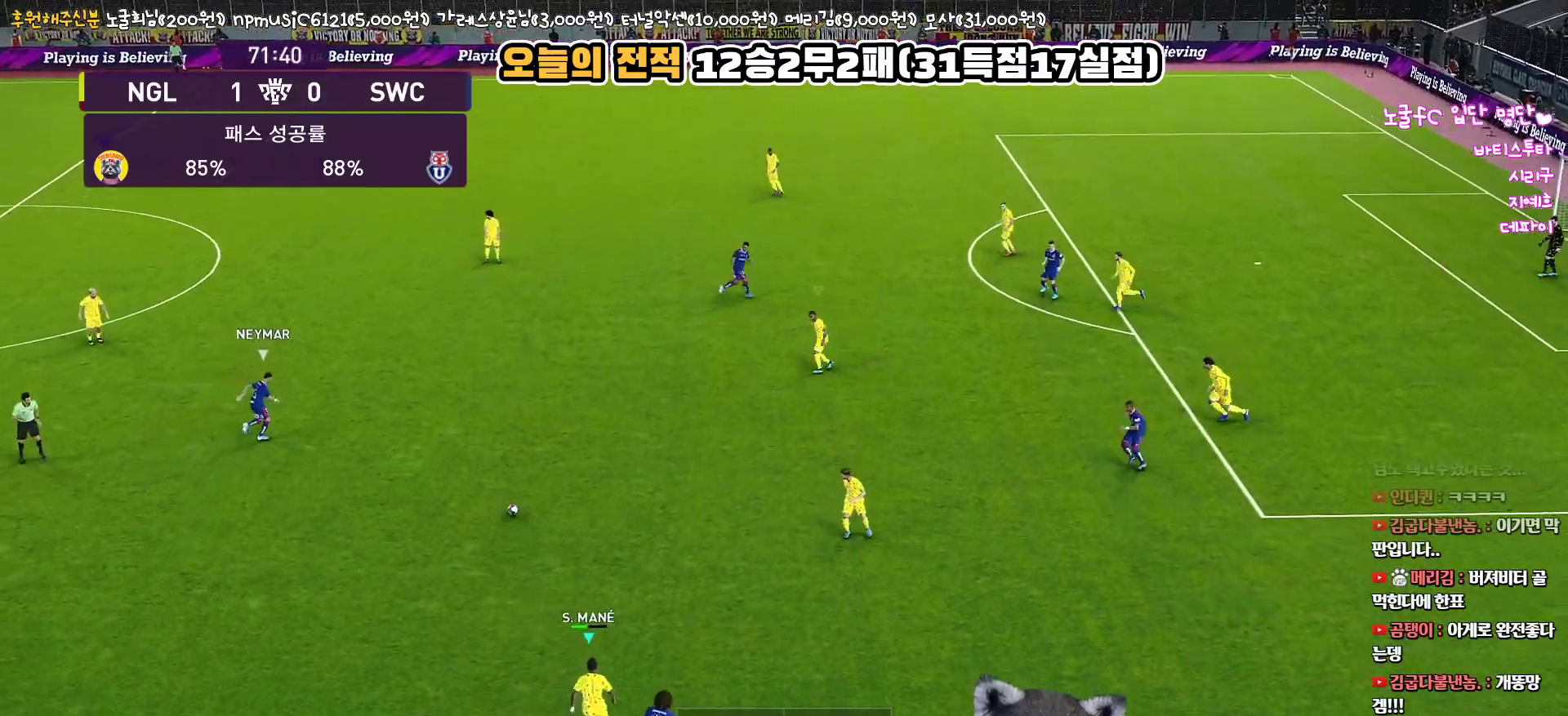
{"buttons": ["CROSS", "R1", "L3"], "left_stick": "down", "right_stick": "center", "events": [[133, "L1", "up"], [333, "left_stick", "down-left"], [400, "L3", "down"], [483, "left_stick", "down"]]}
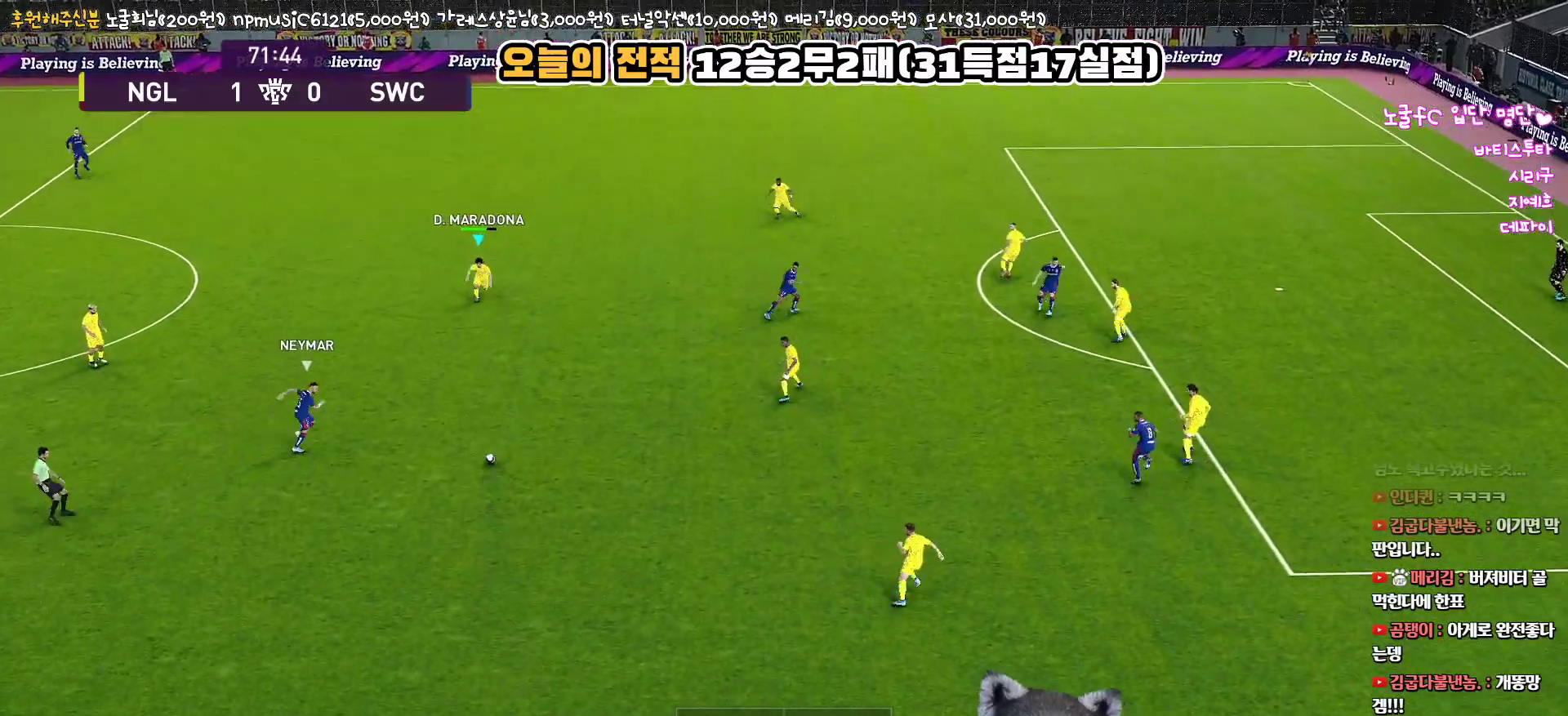
{"buttons": ["R1", "L3"], "left_stick": "down-right", "right_stick": "center", "events": [[133, "CROSS", "up"], [133, "left_stick", "down-right"], [183, "CROSS", "down"], [300, "CROSS", "up"]]}
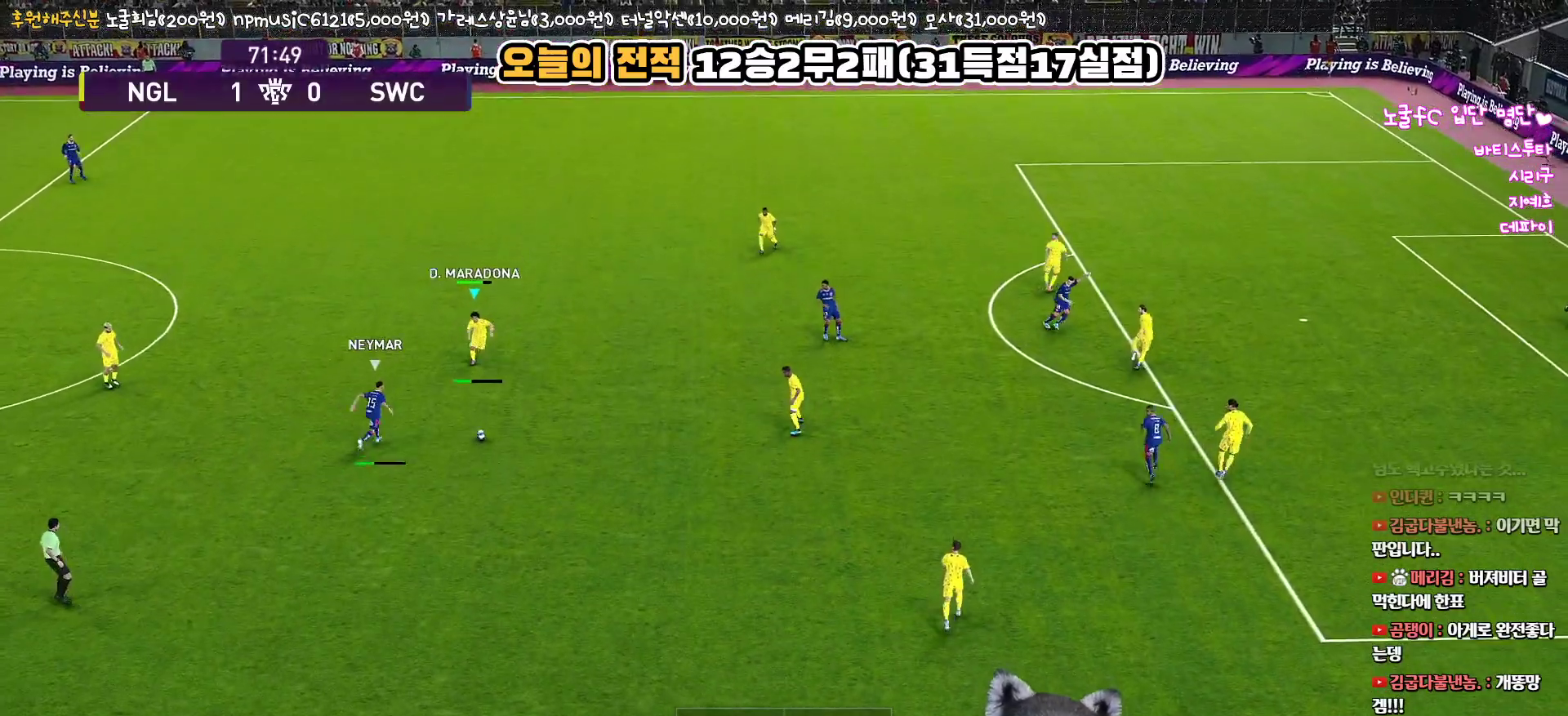
{"buttons": ["R2"], "left_stick": "down-right", "right_stick": "center", "events": [[67, "R1", "up"], [333, "R2", "down"], [483, "L3", "up"]]}
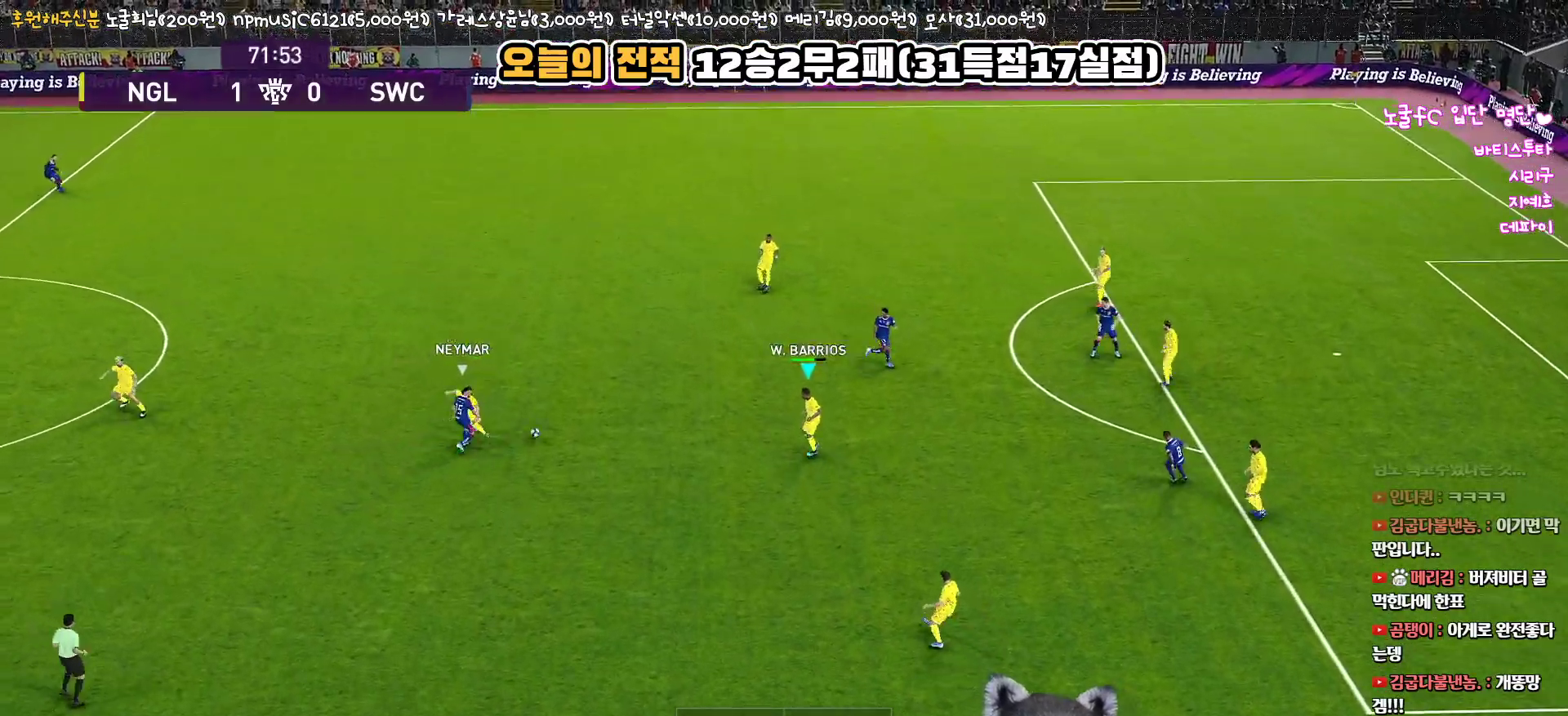
{"buttons": ["L3"], "left_stick": "up-left", "right_stick": "center", "events": [[17, "R2", "up"], [100, "left_stick", "down-left"], [217, "L3", "down"], [350, "left_stick", "left"], [467, "left_stick", "up-left"]]}
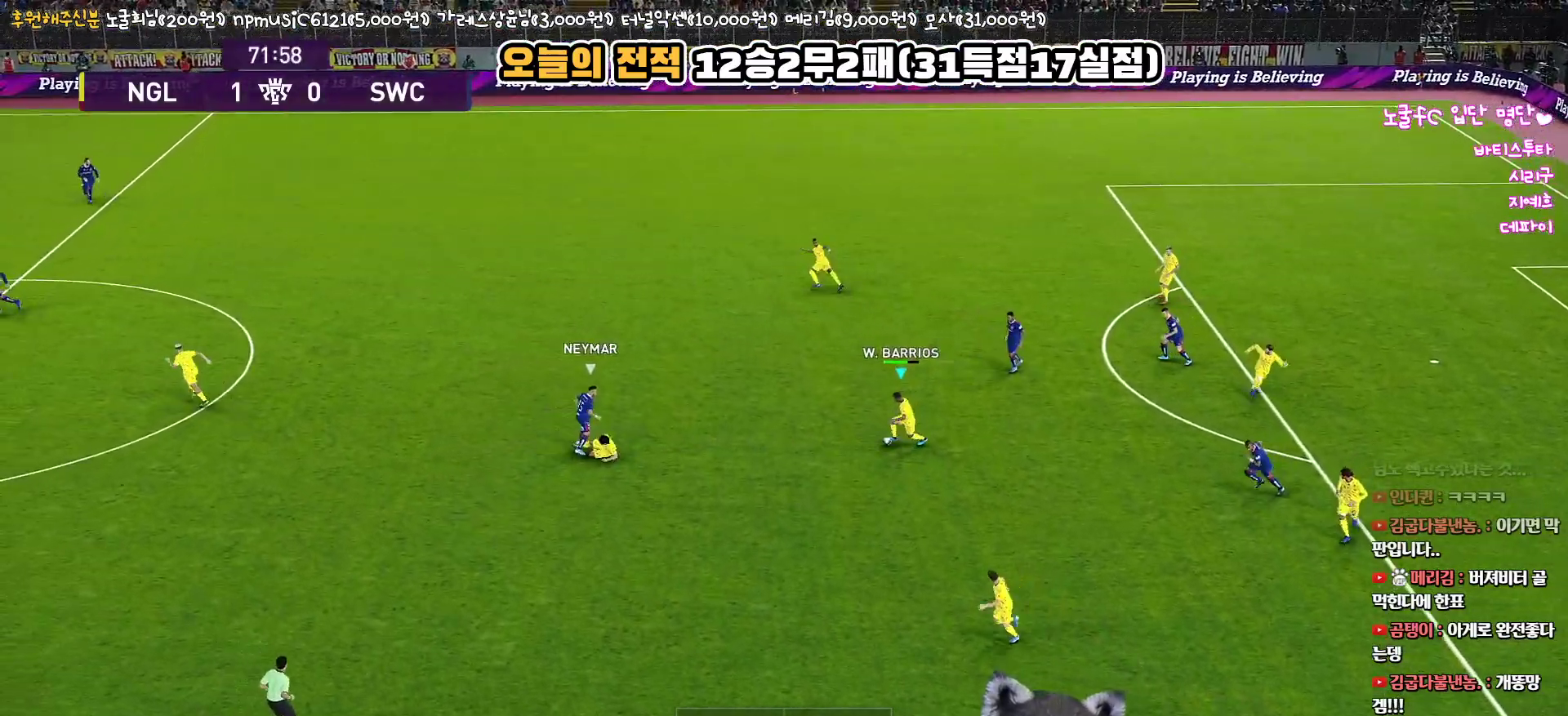
{"buttons": ["L3"], "left_stick": "up-left", "right_stick": "center", "events": [[17, "TRIANGLE", "down"], [133, "TRIANGLE", "up"]]}
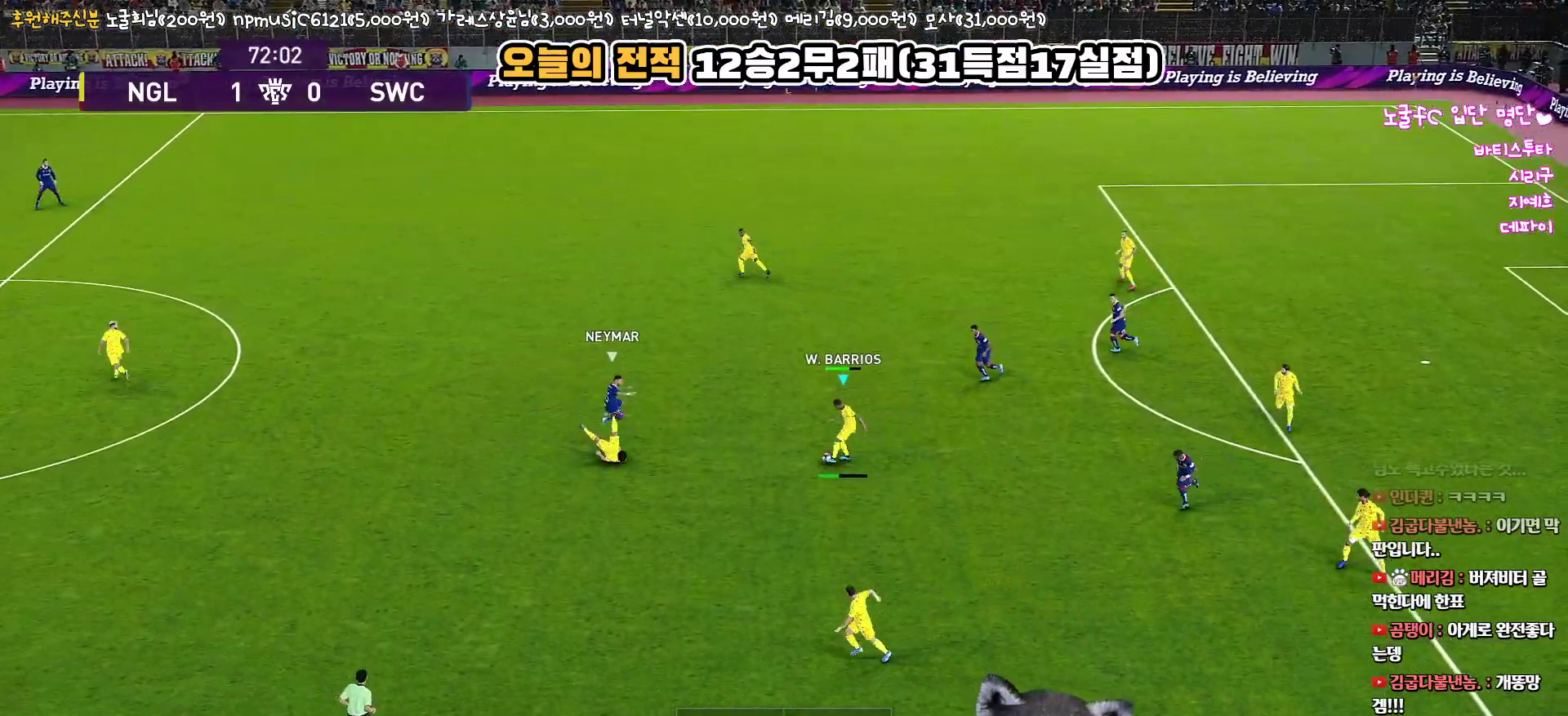
{"buttons": ["R1"], "left_stick": "left", "right_stick": "center", "events": [[50, "L3", "up"], [50, "left_stick", "up"], [67, "R2", "down"], [183, "left_stick", "center"], [233, "R2", "up"], [283, "left_stick", "left"], [350, "R1", "down"]]}
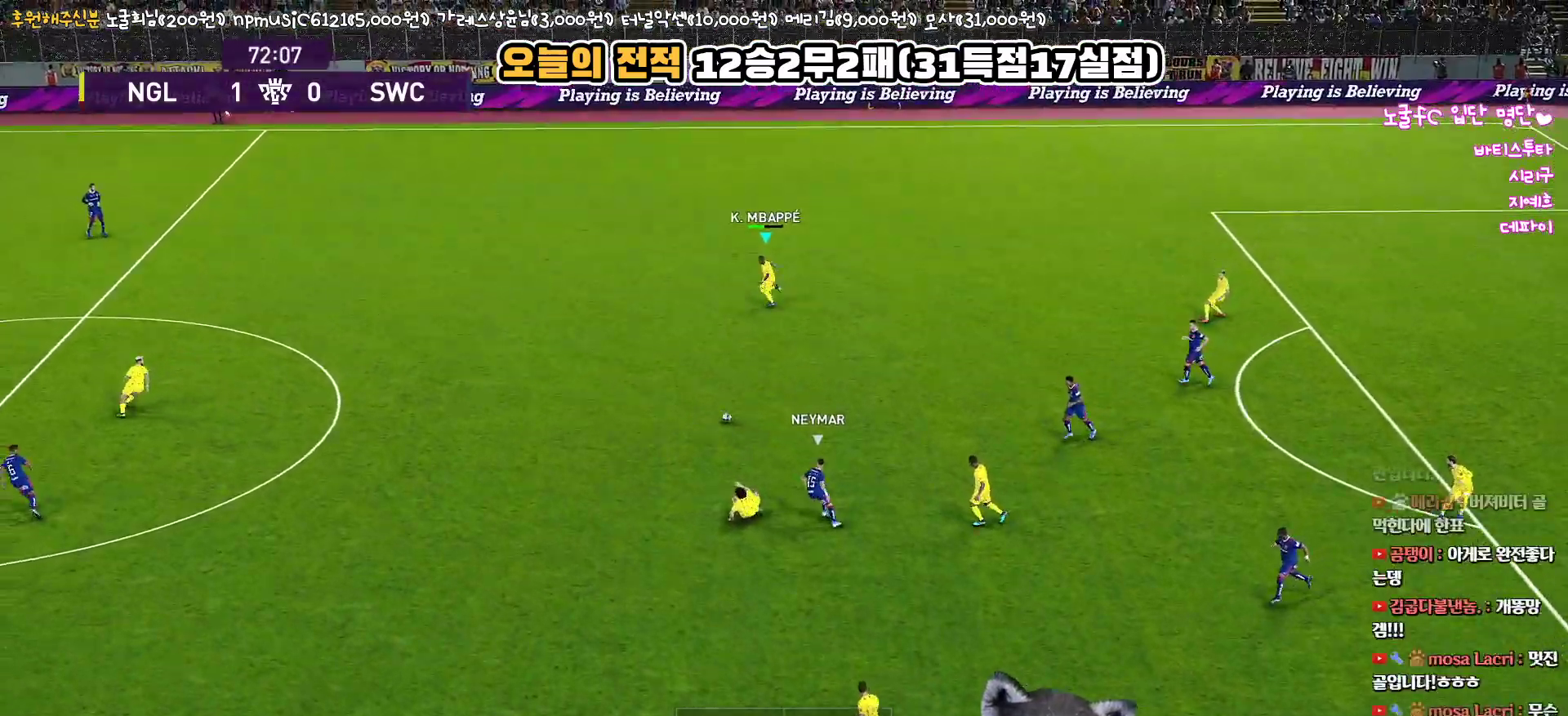
{"buttons": ["L1", "R1", "L3"], "left_stick": "left", "right_stick": "center", "events": [[250, "L1", "down"], [283, "L3", "down"], [300, "right_stick", "left"], [433, "right_stick", "center"]]}
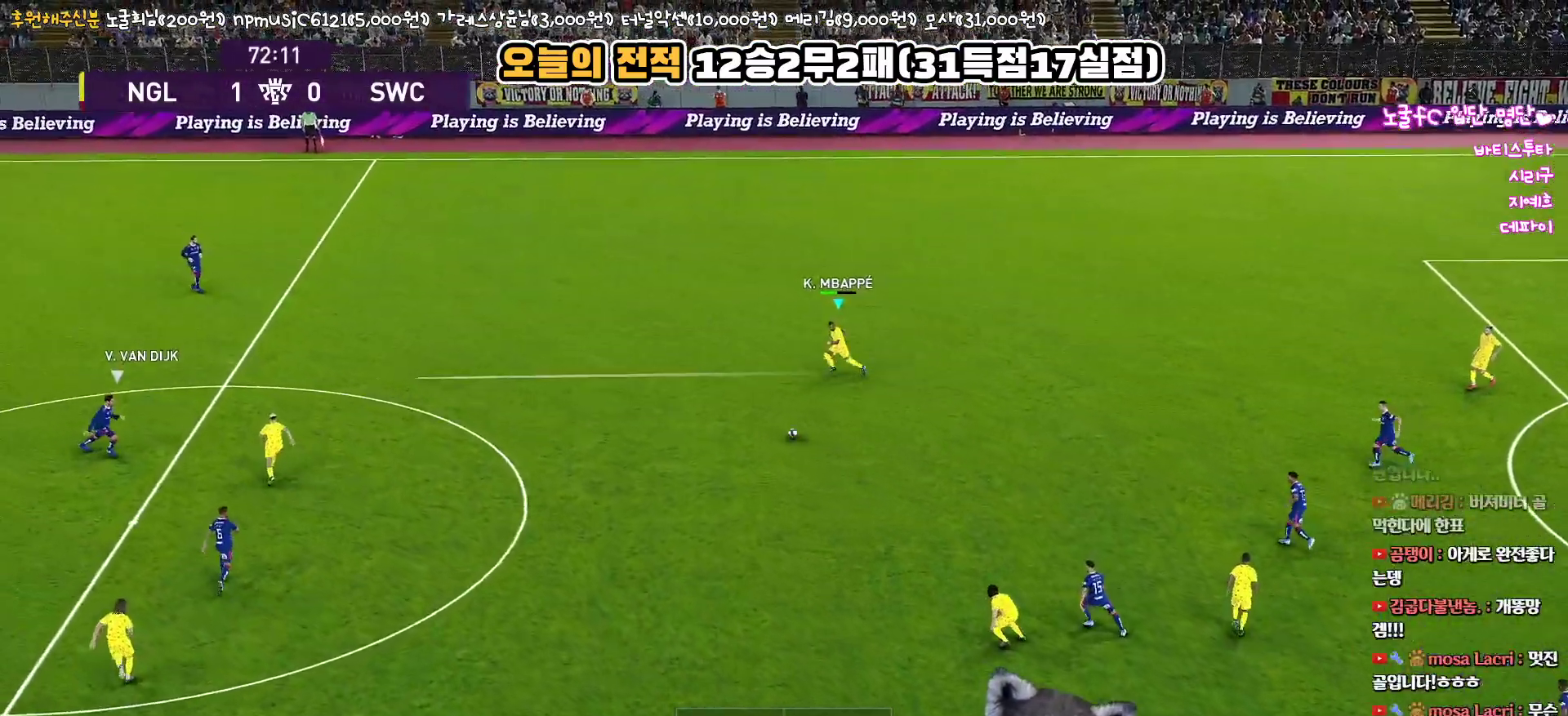
{"buttons": ["TRIANGLE", "L3"], "left_stick": "left", "right_stick": "center", "events": [[117, "L1", "up"], [383, "R1", "up"], [417, "TRIANGLE", "down"]]}
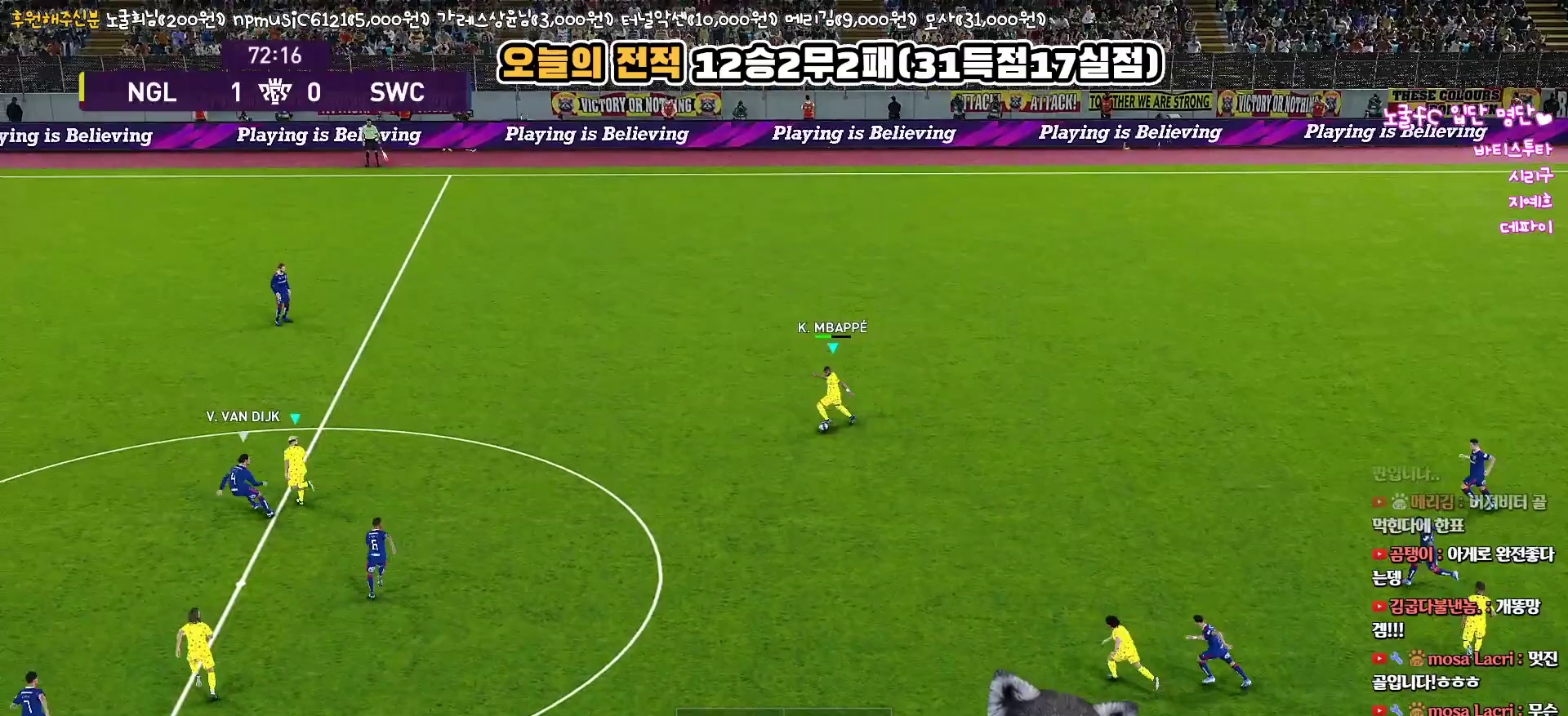
{"buttons": ["L3"], "left_stick": "left", "right_stick": "center", "events": [[117, "TRIANGLE", "up"]]}
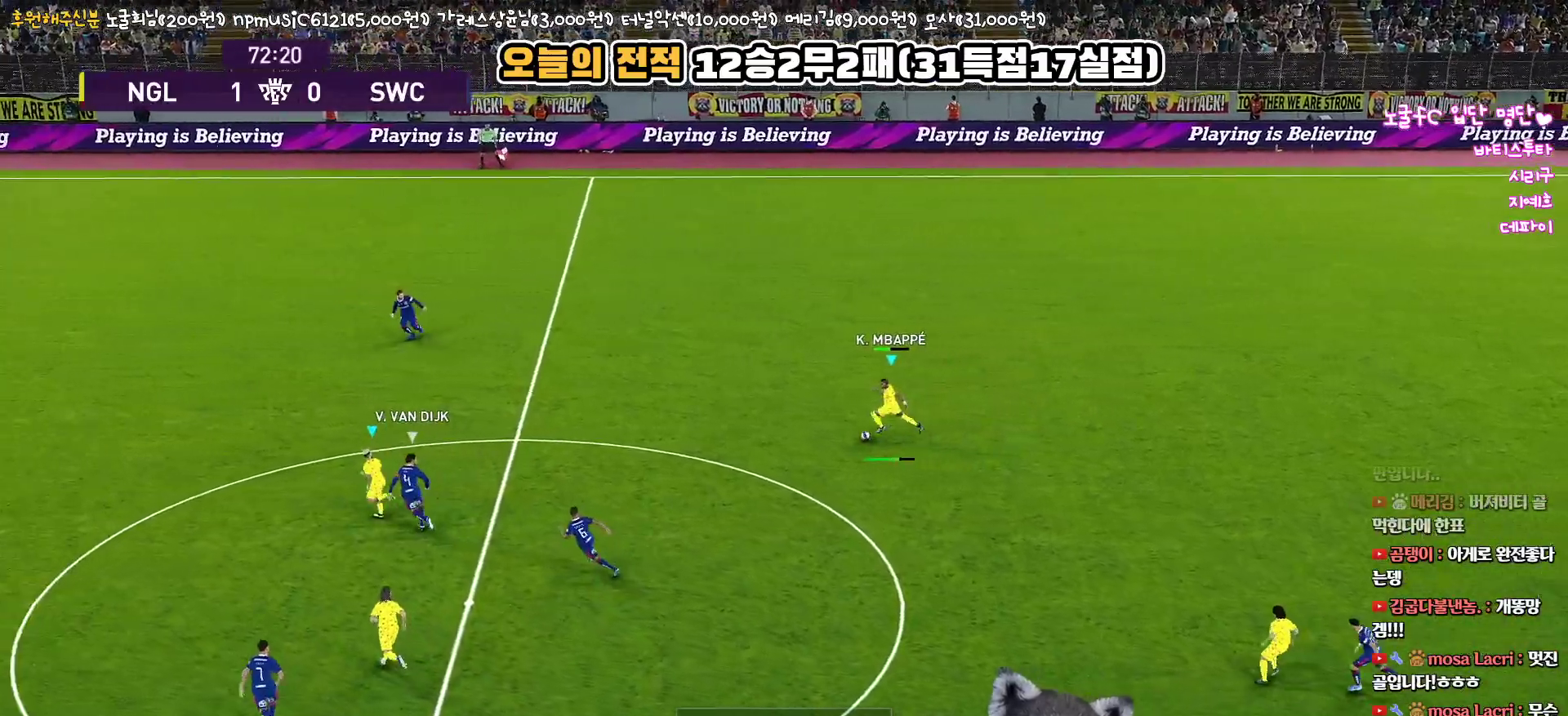
{"buttons": ["L3"], "left_stick": "left", "right_stick": "center", "events": []}
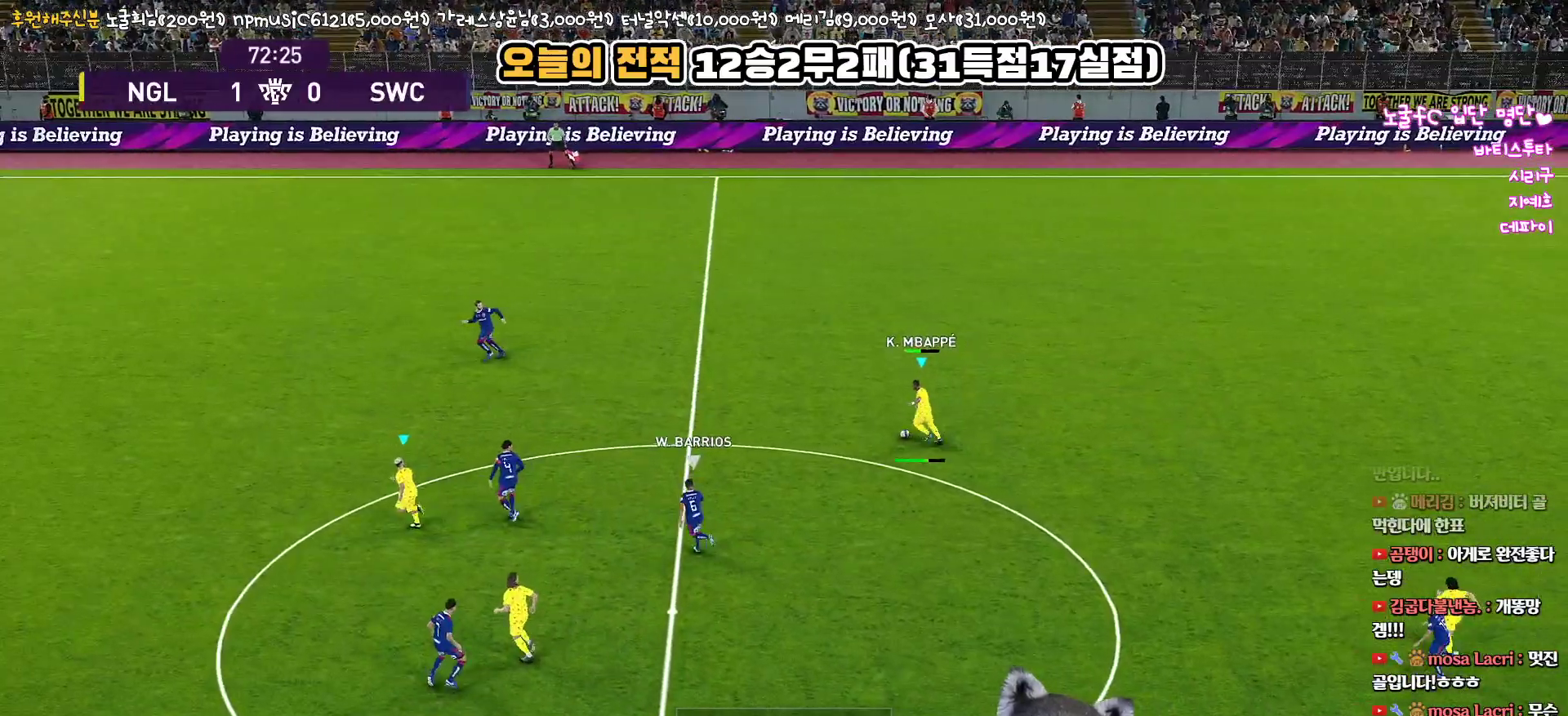
{"buttons": ["L3"], "left_stick": "left", "right_stick": "center", "events": []}
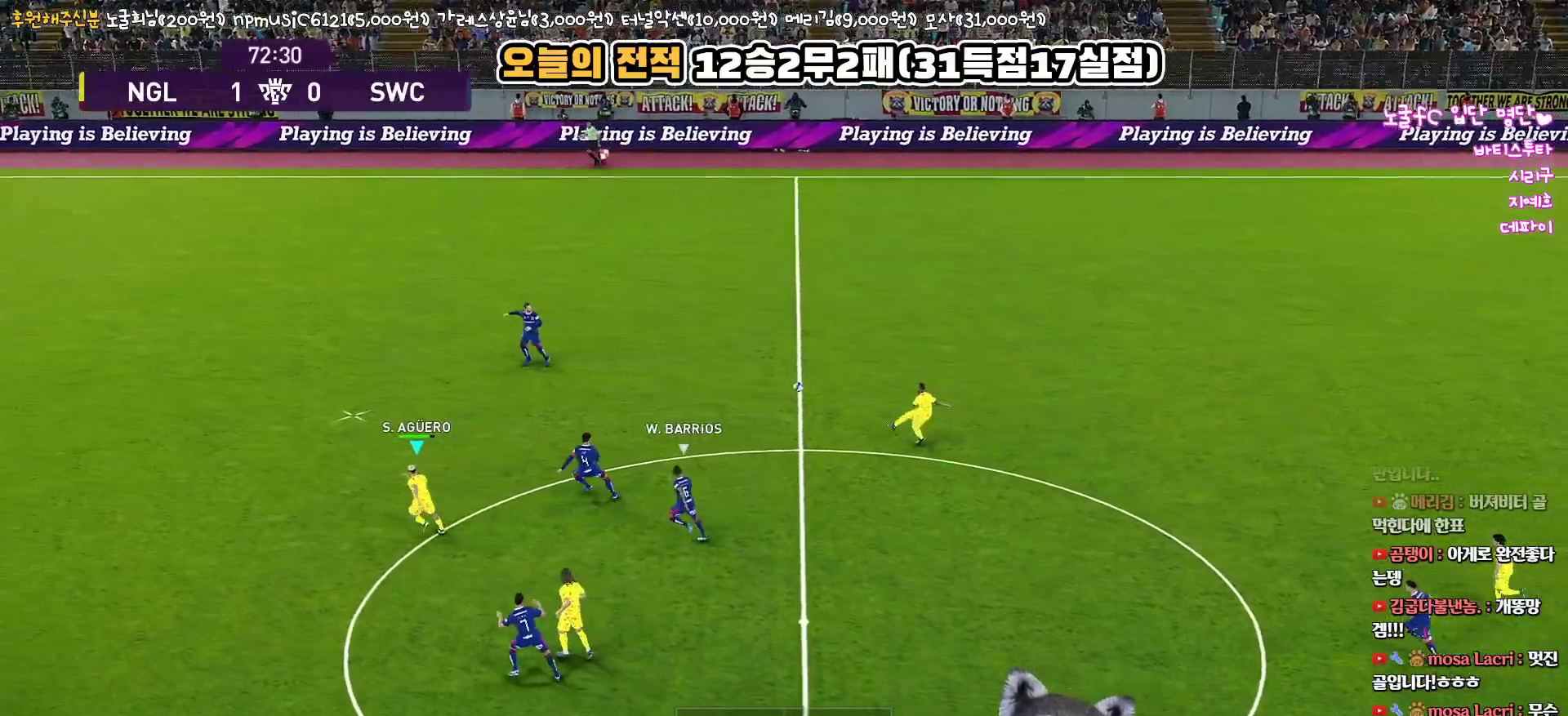
{"buttons": ["R1", "L3"], "left_stick": "left", "right_stick": "center", "events": [[167, "R1", "down"]]}
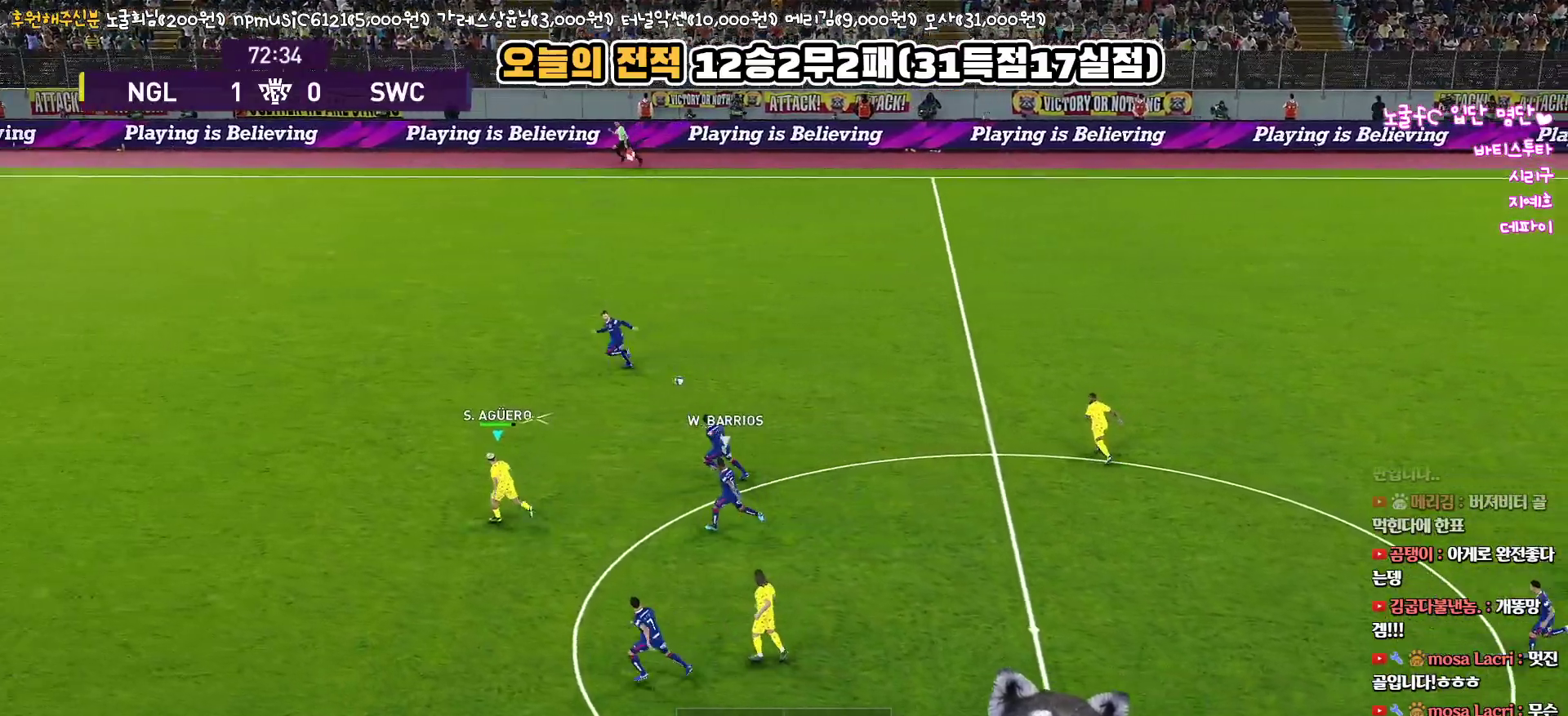
{"buttons": ["R1", "L3"], "left_stick": "left", "right_stick": "center", "events": []}
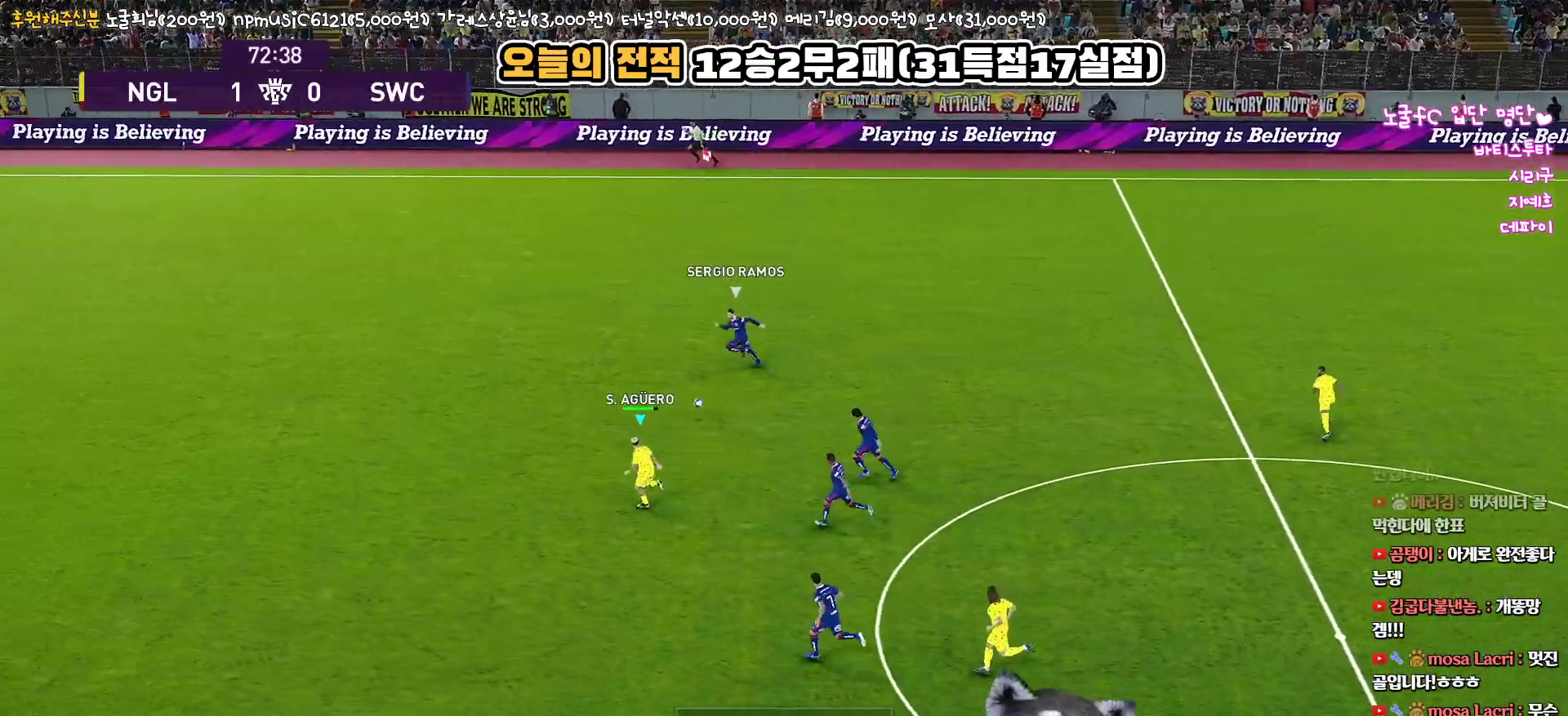
{"buttons": ["R1", "L3"], "left_stick": "left", "right_stick": "center", "events": []}
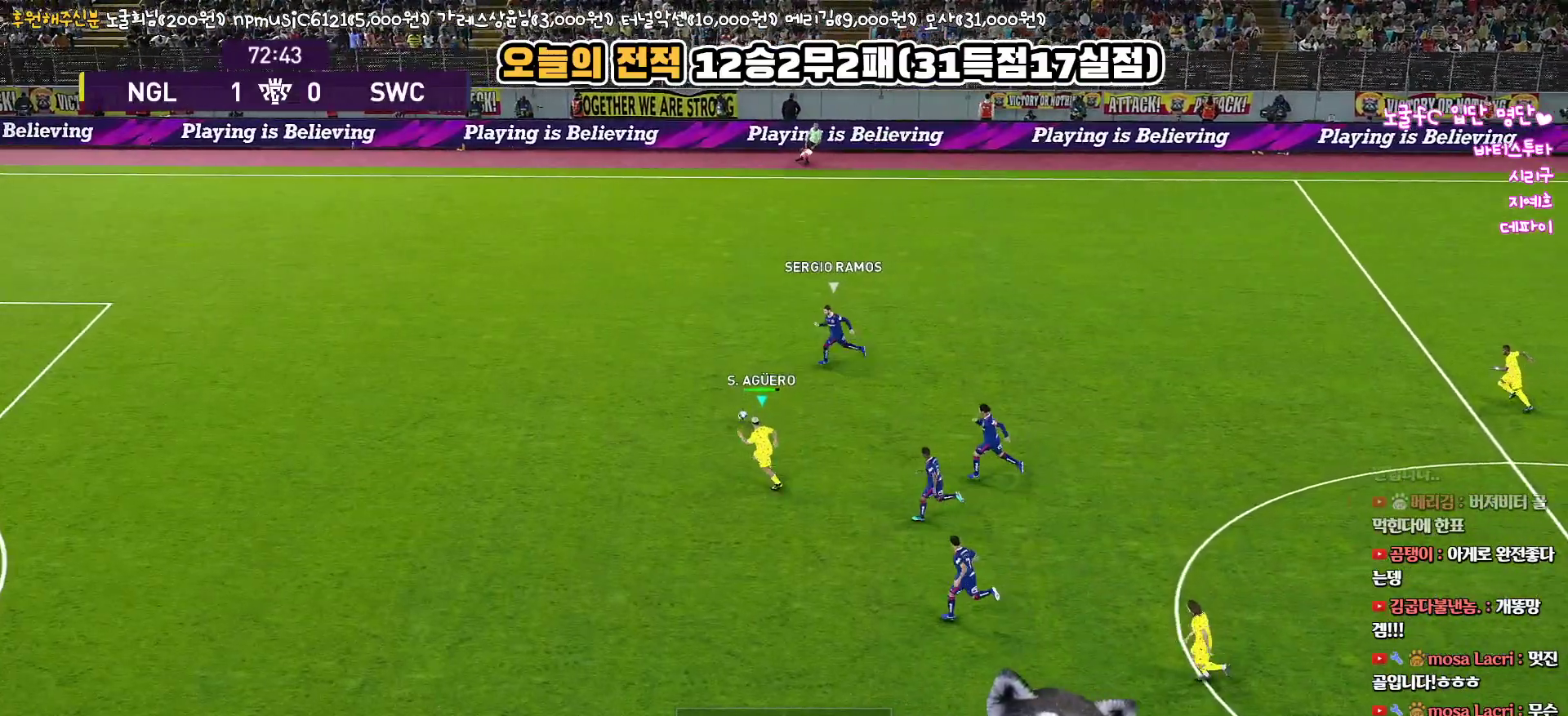
{"buttons": ["L3"], "left_stick": "left", "right_stick": "center", "events": [[500, "R1", "up"]]}
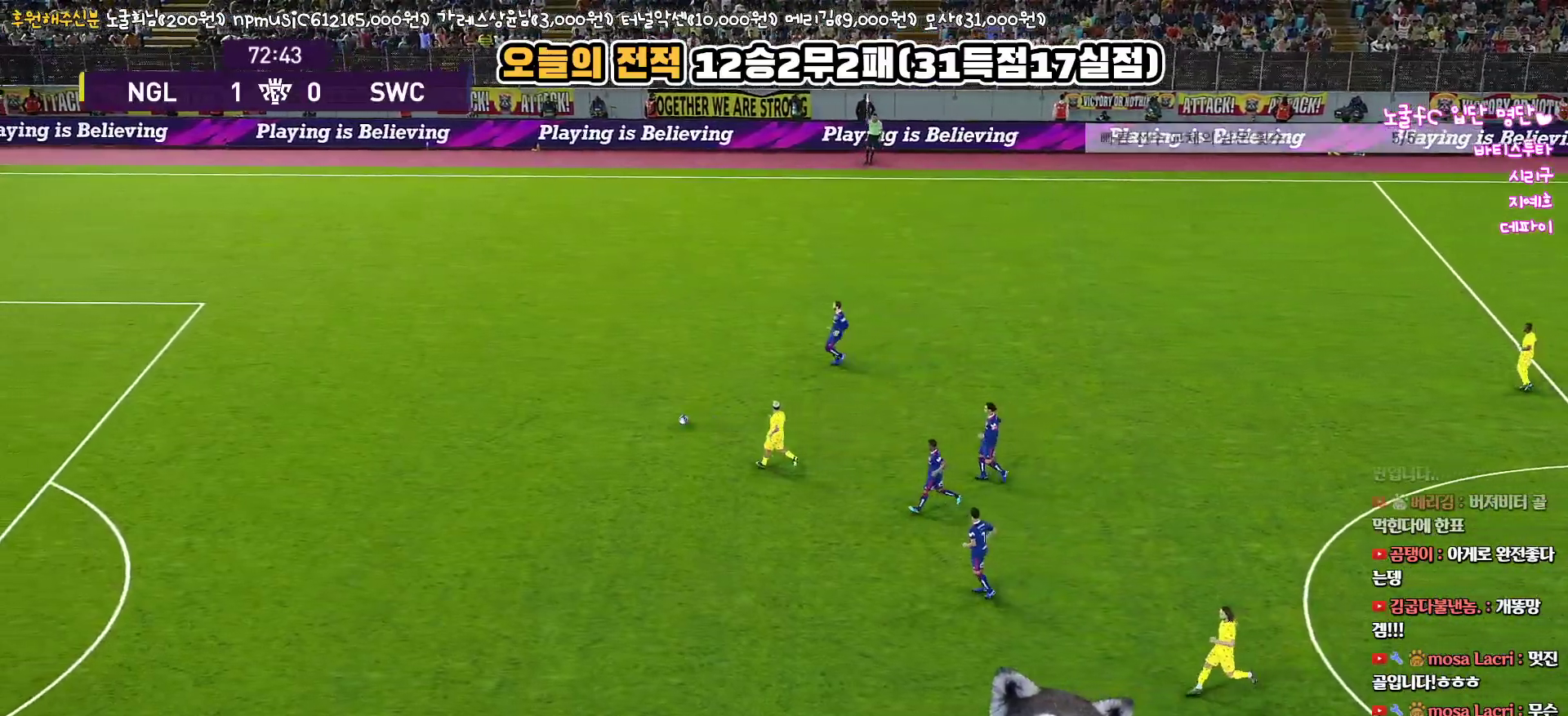
{"buttons": [], "left_stick": "left", "right_stick": "center", "events": [[50, "L3", "up"]]}
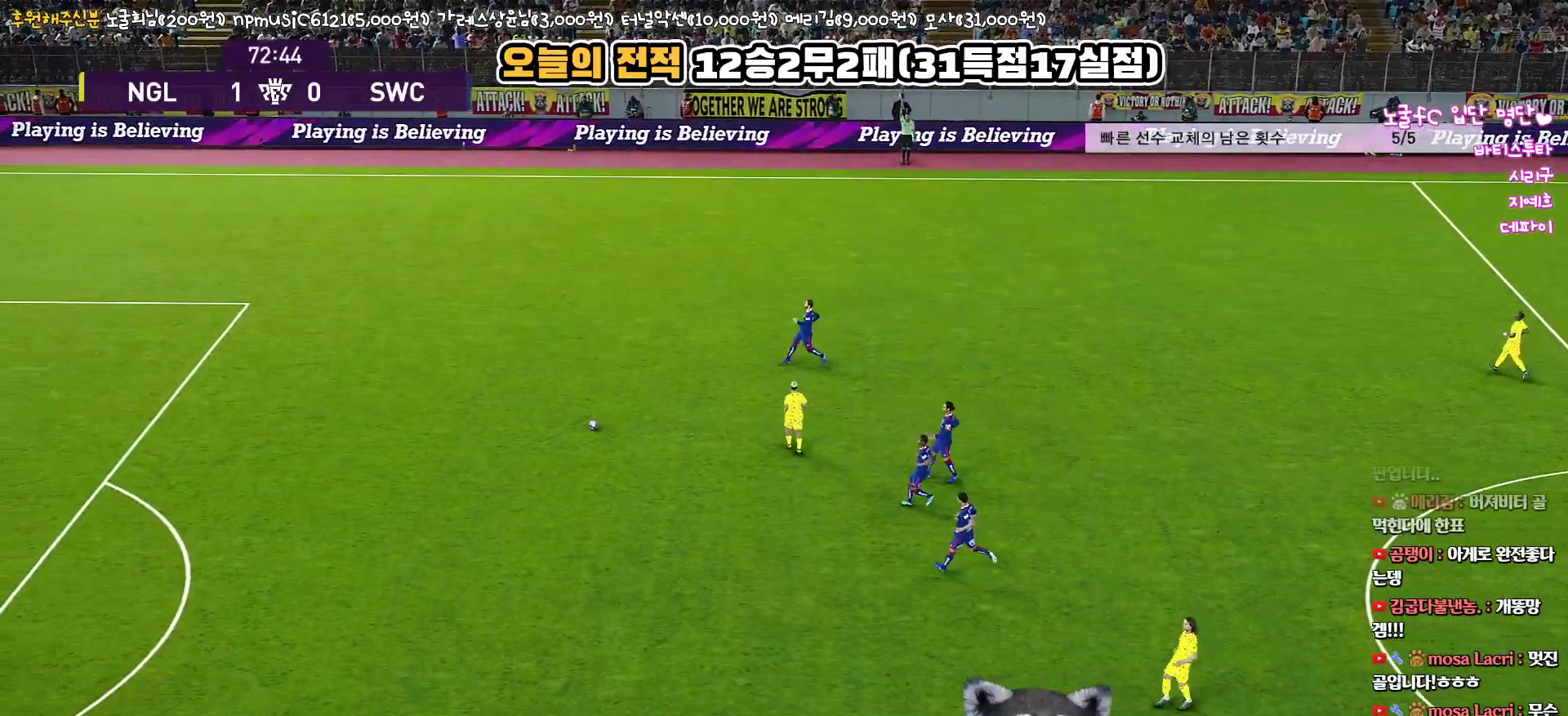
{"buttons": [], "left_stick": "center", "right_stick": "center", "events": [[167, "left_stick", "center"]]}